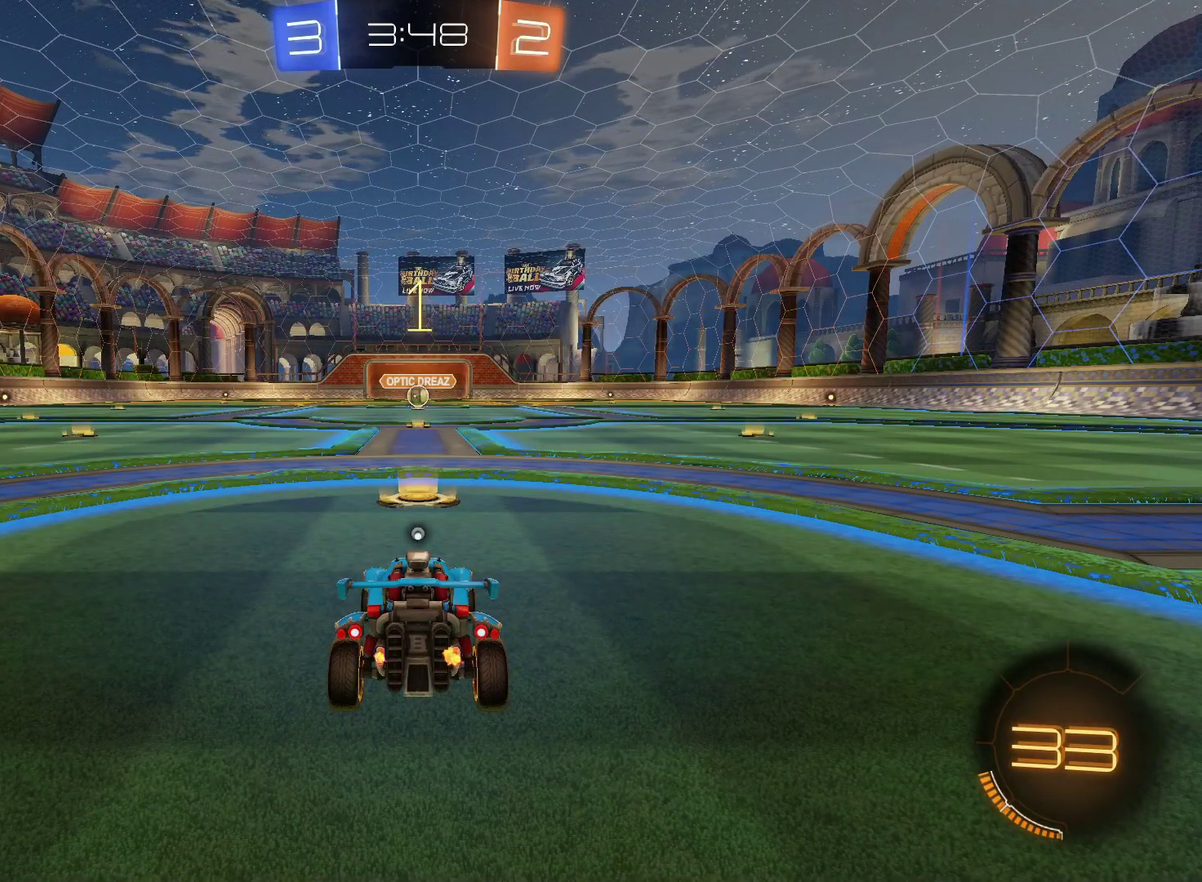
Gameplay with a controller (PlayStation layout); each line is a JSON object with the inputs held at the frame after it. "events" lists button and stick changes between this image and that frame as [ms after this image, input, new state], when the widget could be followed in between. Not read: L3 R3.
{"buttons": ["CIRCLE", "R2"], "left_stick": "down-left", "right_stick": "center", "events": [[467, "left_stick", "down-left"]]}
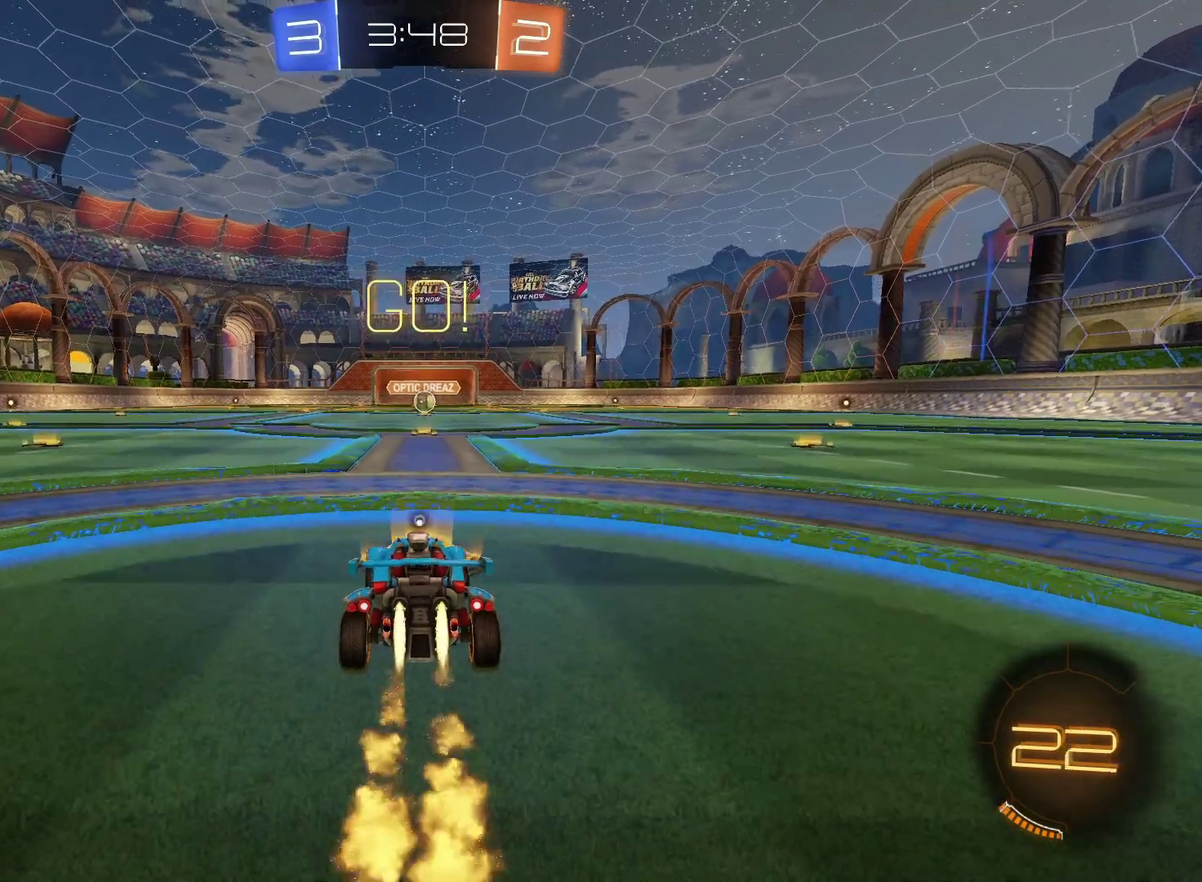
{"buttons": ["CIRCLE", "R2"], "left_stick": "down", "right_stick": "center", "events": [[33, "CROSS", "down"], [83, "left_stick", "up-right"], [183, "TRIANGLE", "down"], [200, "left_stick", "down"], [300, "CROSS", "up"], [300, "TRIANGLE", "up"]]}
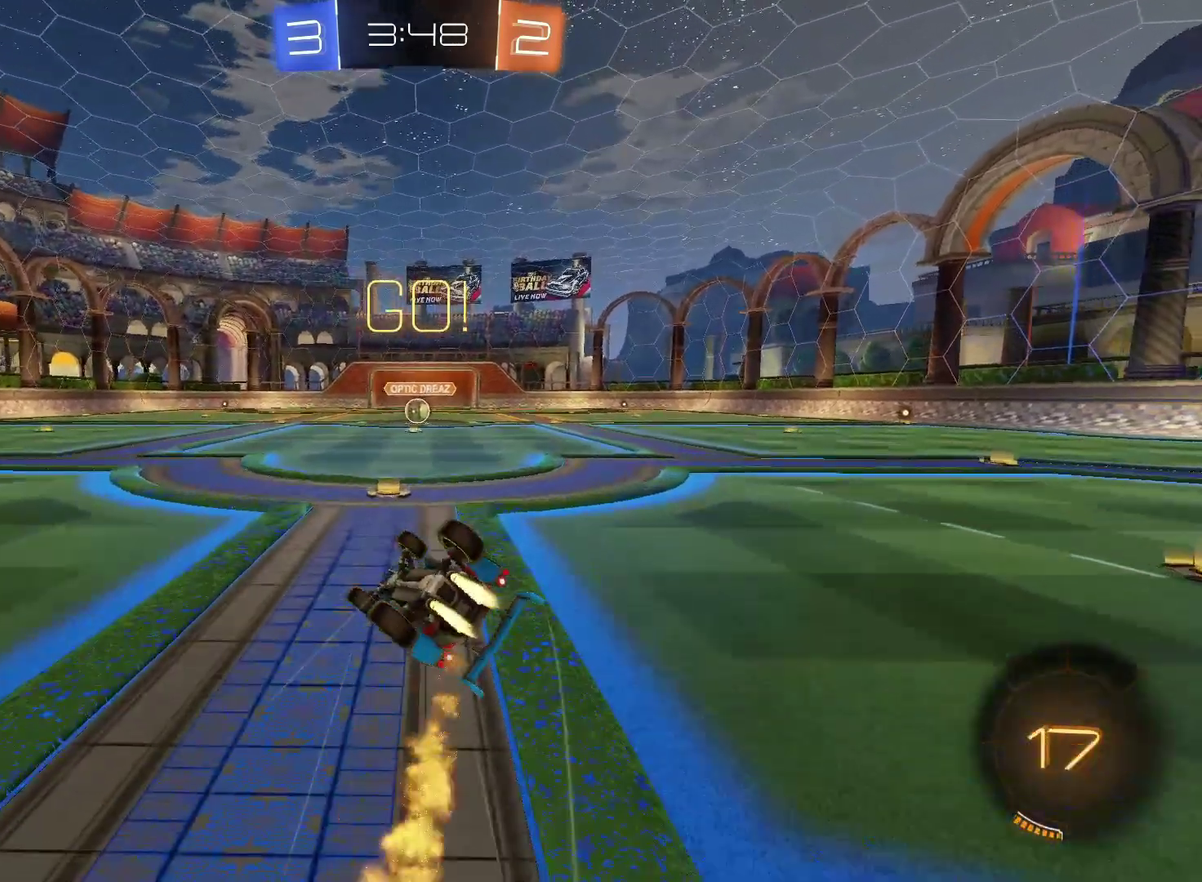
{"buttons": ["R2"], "left_stick": "center", "right_stick": "center", "events": [[17, "TRIANGLE", "down"], [17, "left_stick", "down-right"], [167, "TRIANGLE", "up"], [433, "CIRCLE", "up"], [433, "left_stick", "right"], [500, "left_stick", "center"]]}
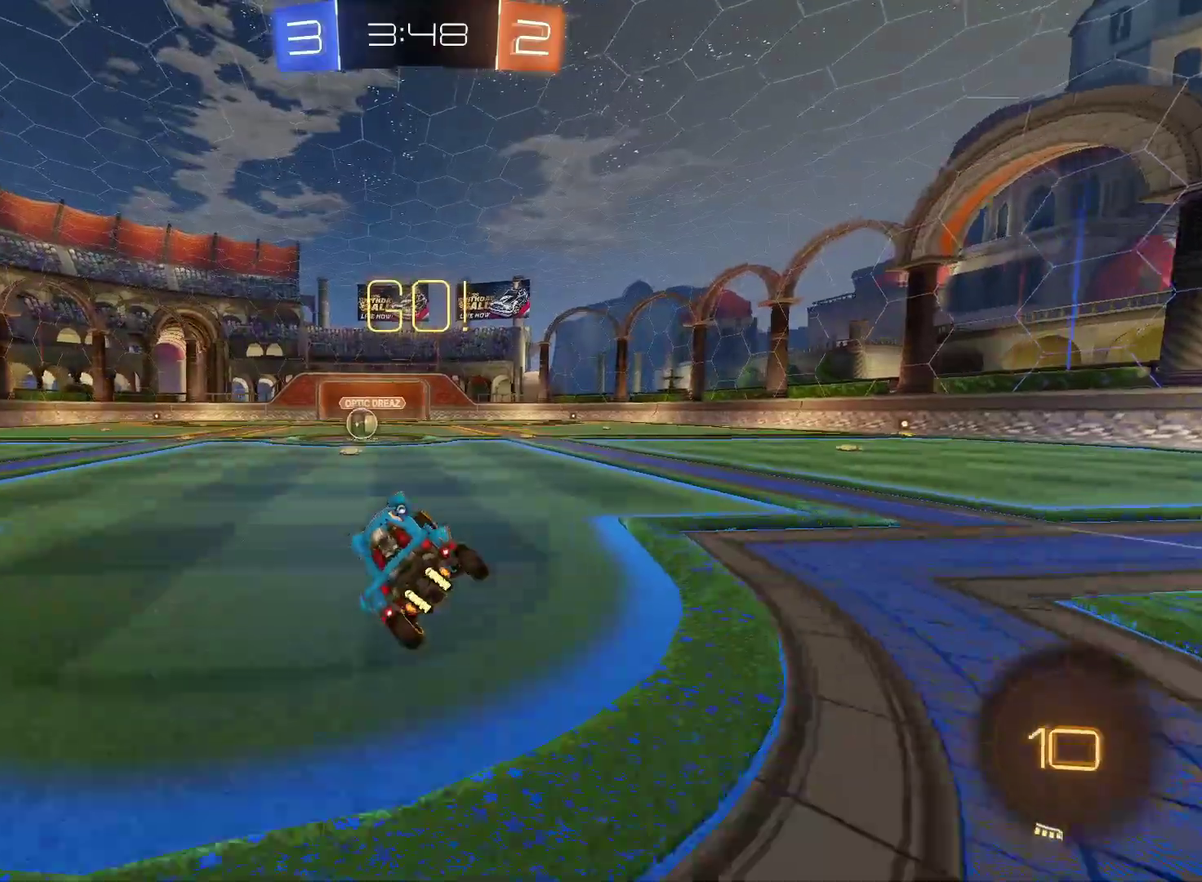
{"buttons": ["R2"], "left_stick": "center", "right_stick": "center", "events": [[150, "TRIANGLE", "down"], [250, "TRIANGLE", "up"], [250, "left_stick", "left"], [333, "left_stick", "center"]]}
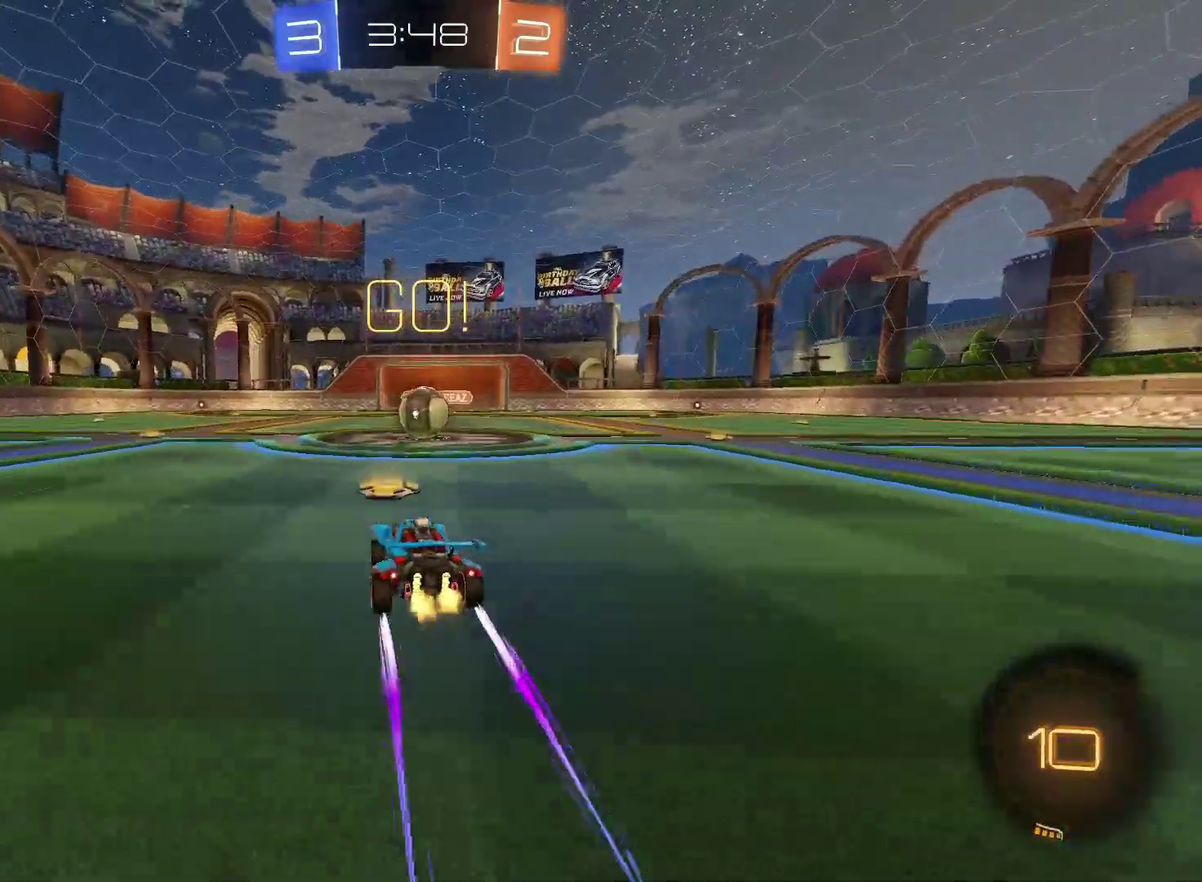
{"buttons": ["CROSS", "R2"], "left_stick": "right", "right_stick": "center", "events": [[67, "left_stick", "up-right"], [183, "left_stick", "center"], [333, "CROSS", "down"], [350, "left_stick", "up-right"], [433, "left_stick", "right"]]}
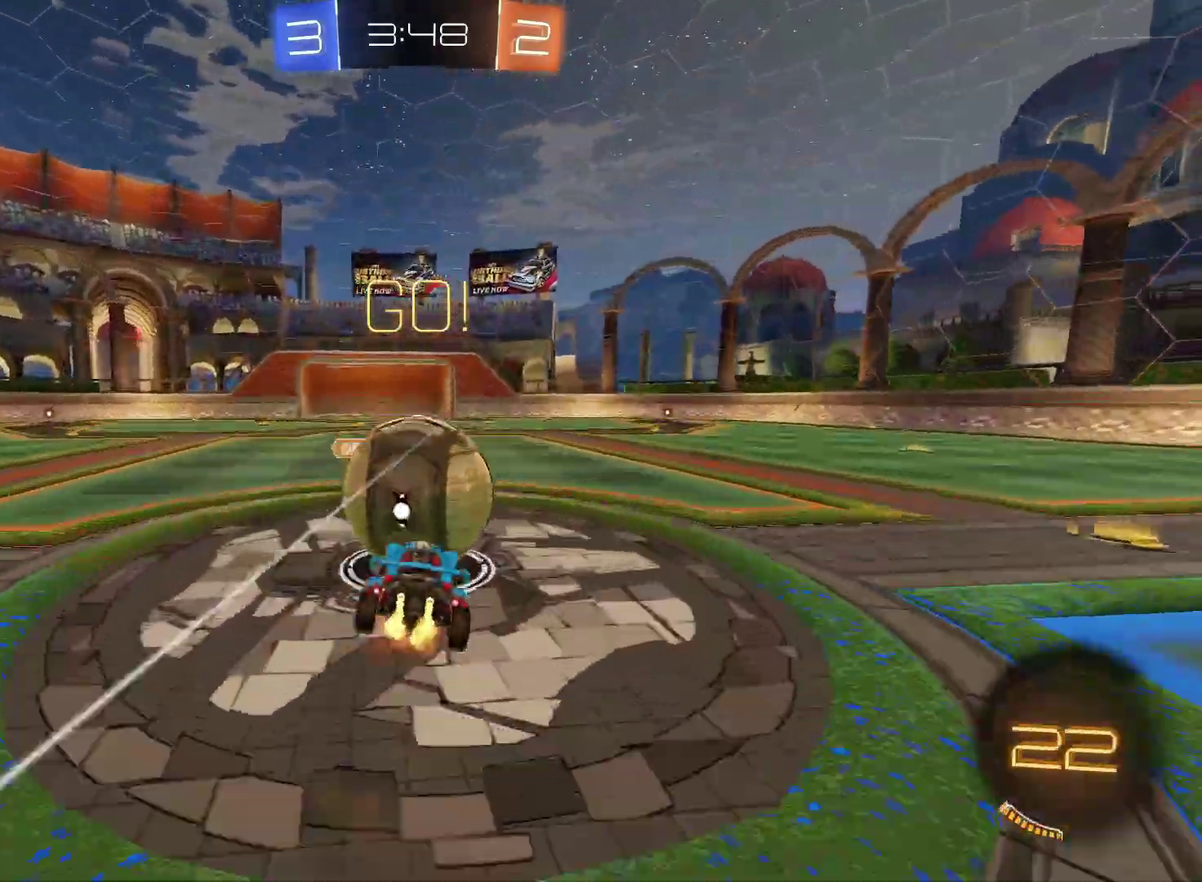
{"buttons": ["R2"], "left_stick": "center", "right_stick": "center", "events": [[167, "left_stick", "down-right"], [250, "CROSS", "up"], [267, "left_stick", "down"], [467, "left_stick", "center"]]}
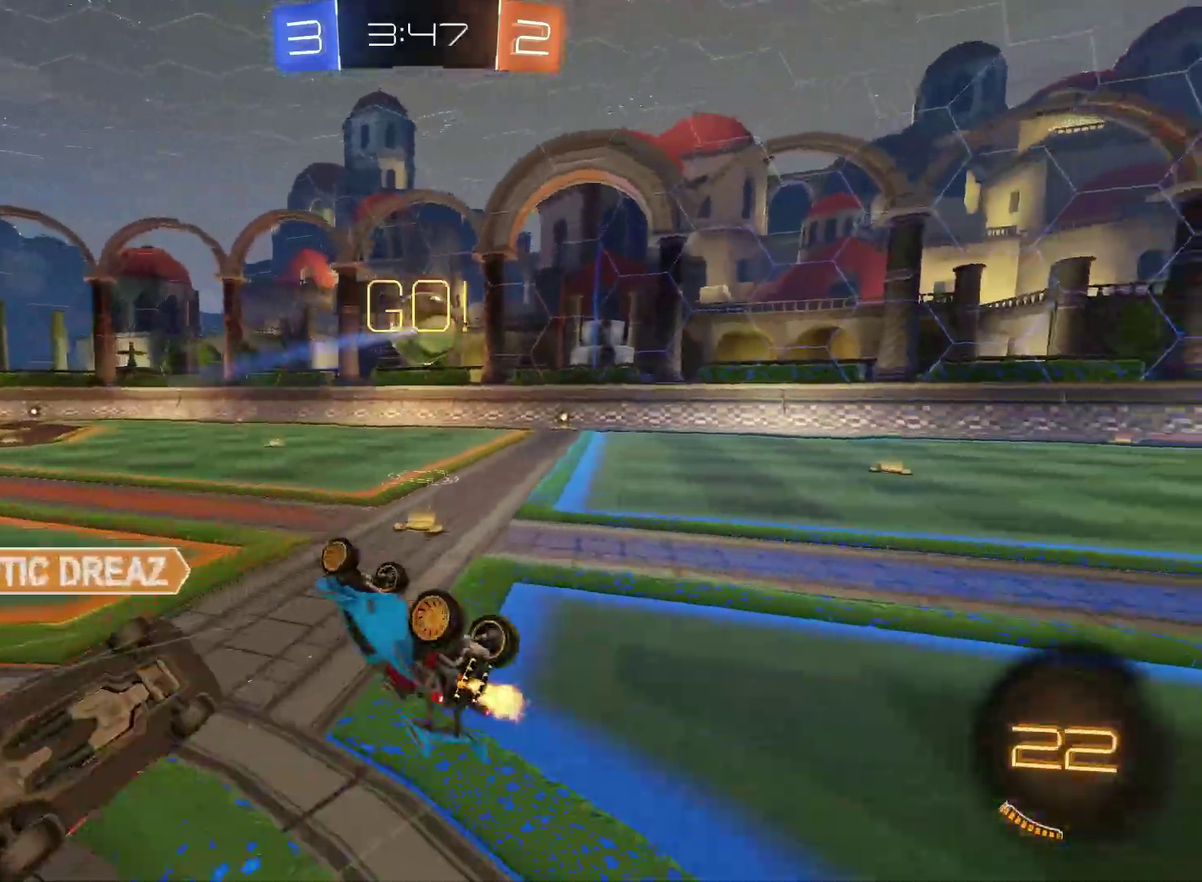
{"buttons": ["R2"], "left_stick": "up-left", "right_stick": "center", "events": [[33, "left_stick", "up-right"], [267, "left_stick", "up"], [467, "left_stick", "up-left"]]}
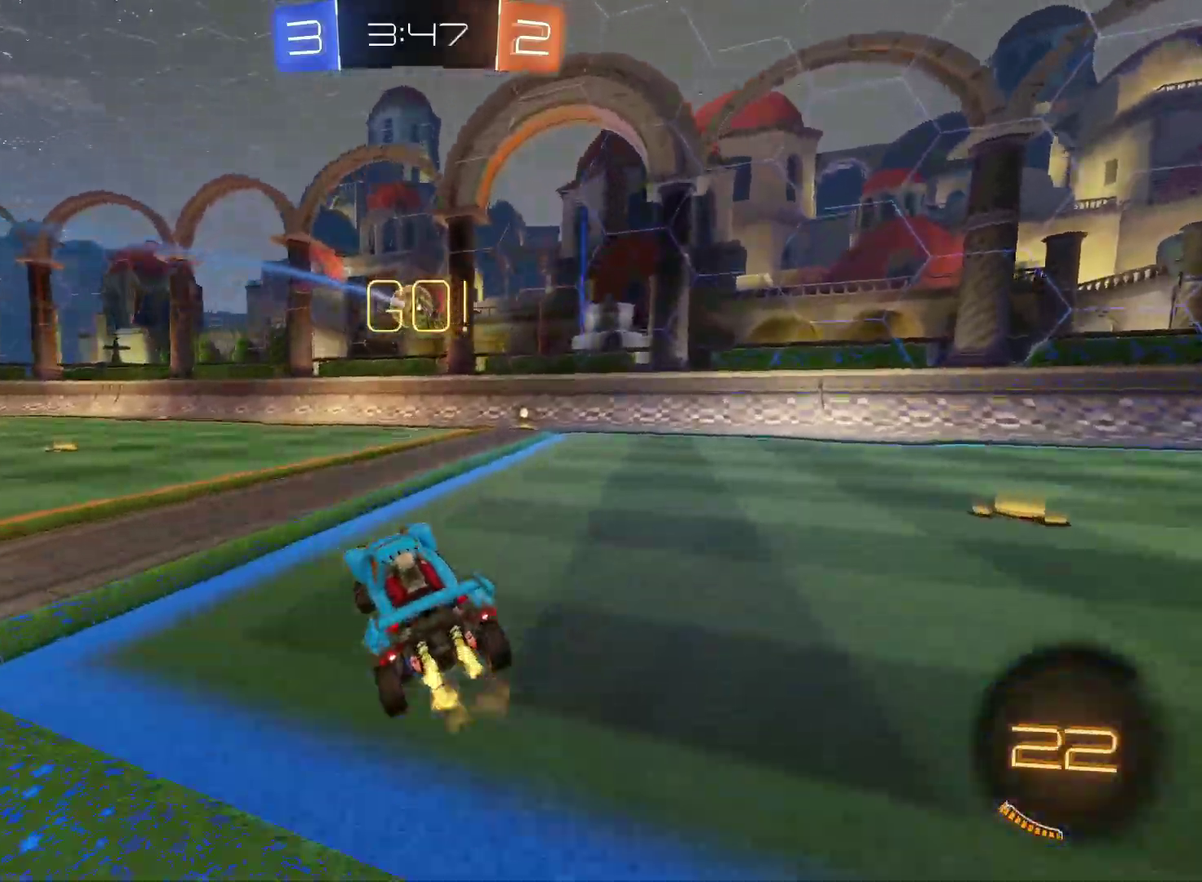
{"buttons": [], "left_stick": "left", "right_stick": "center", "events": [[50, "left_stick", "left"], [383, "R2", "up"]]}
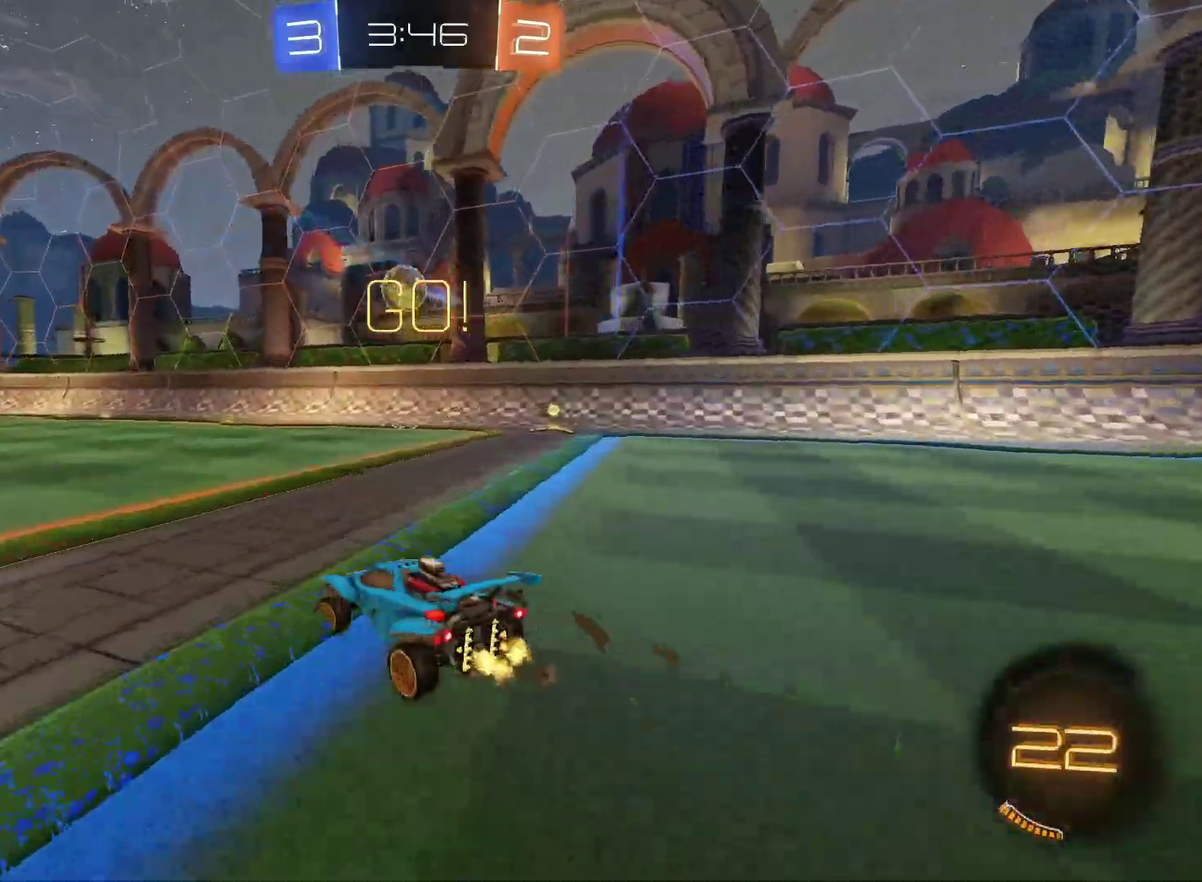
{"buttons": ["CIRCLE", "R2"], "left_stick": "center", "right_stick": "center", "events": [[33, "CROSS", "down"], [33, "left_stick", "down"], [83, "R2", "down"], [183, "CIRCLE", "down"], [200, "CROSS", "up"], [200, "left_stick", "down-right"], [250, "left_stick", "right"], [333, "left_stick", "up"], [417, "left_stick", "center"]]}
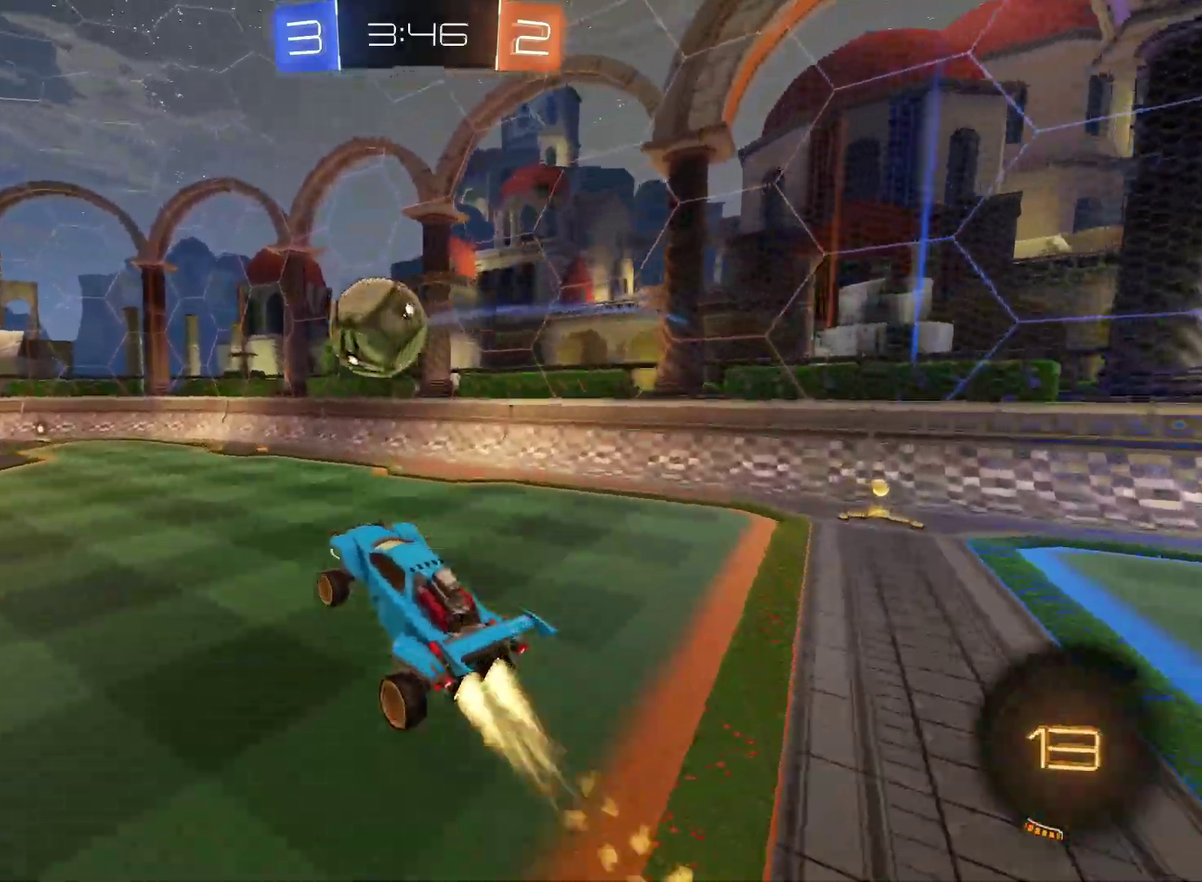
{"buttons": ["CIRCLE", "R2"], "left_stick": "down", "right_stick": "center", "events": [[50, "left_stick", "up-left"], [83, "CROSS", "down"], [100, "TRIANGLE", "down"], [117, "left_stick", "up"], [167, "CROSS", "up"], [167, "left_stick", "down-left"], [217, "left_stick", "down"], [233, "TRIANGLE", "up"]]}
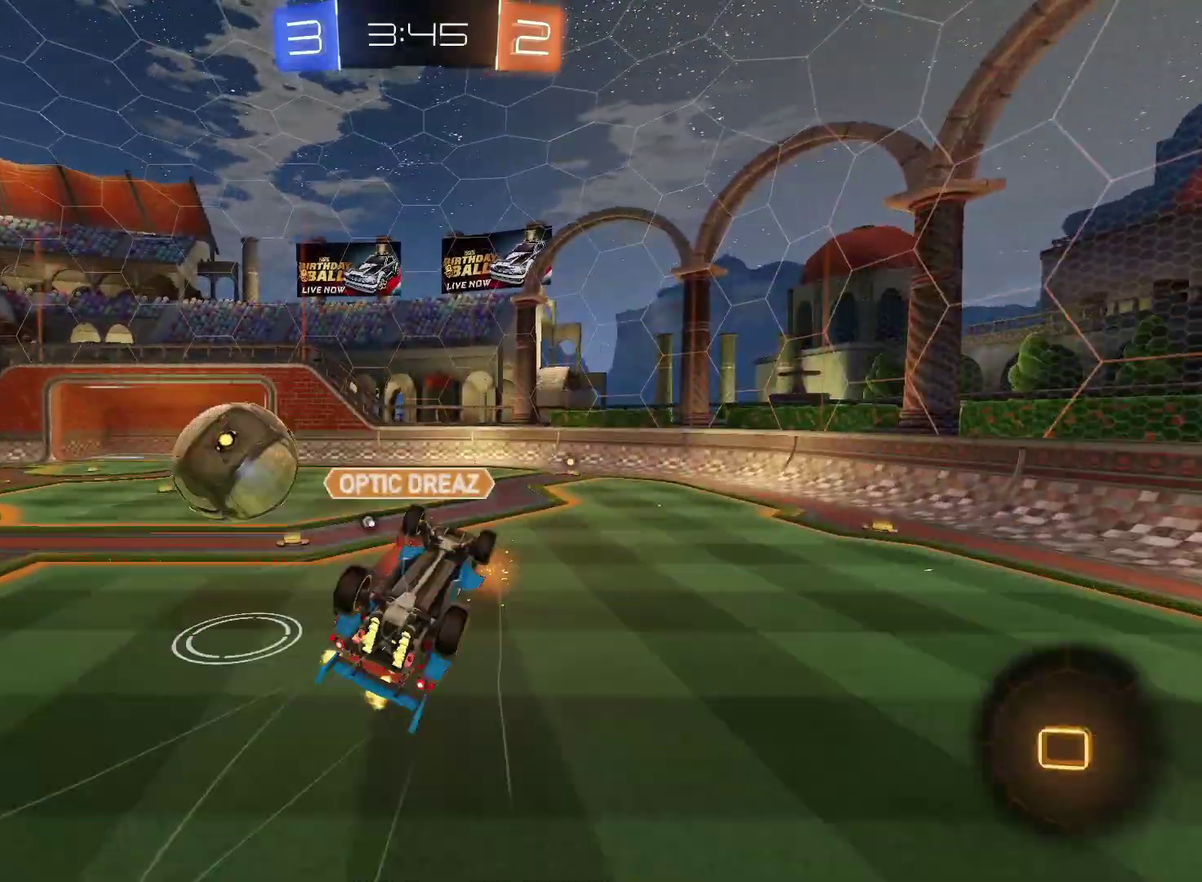
{"buttons": ["R2"], "left_stick": "center", "right_stick": "center", "events": [[217, "left_stick", "down-left"], [267, "TRIANGLE", "down"], [317, "left_stick", "left"], [367, "left_stick", "up-left"], [400, "TRIANGLE", "up"], [433, "left_stick", "up"], [483, "CIRCLE", "up"], [483, "left_stick", "center"]]}
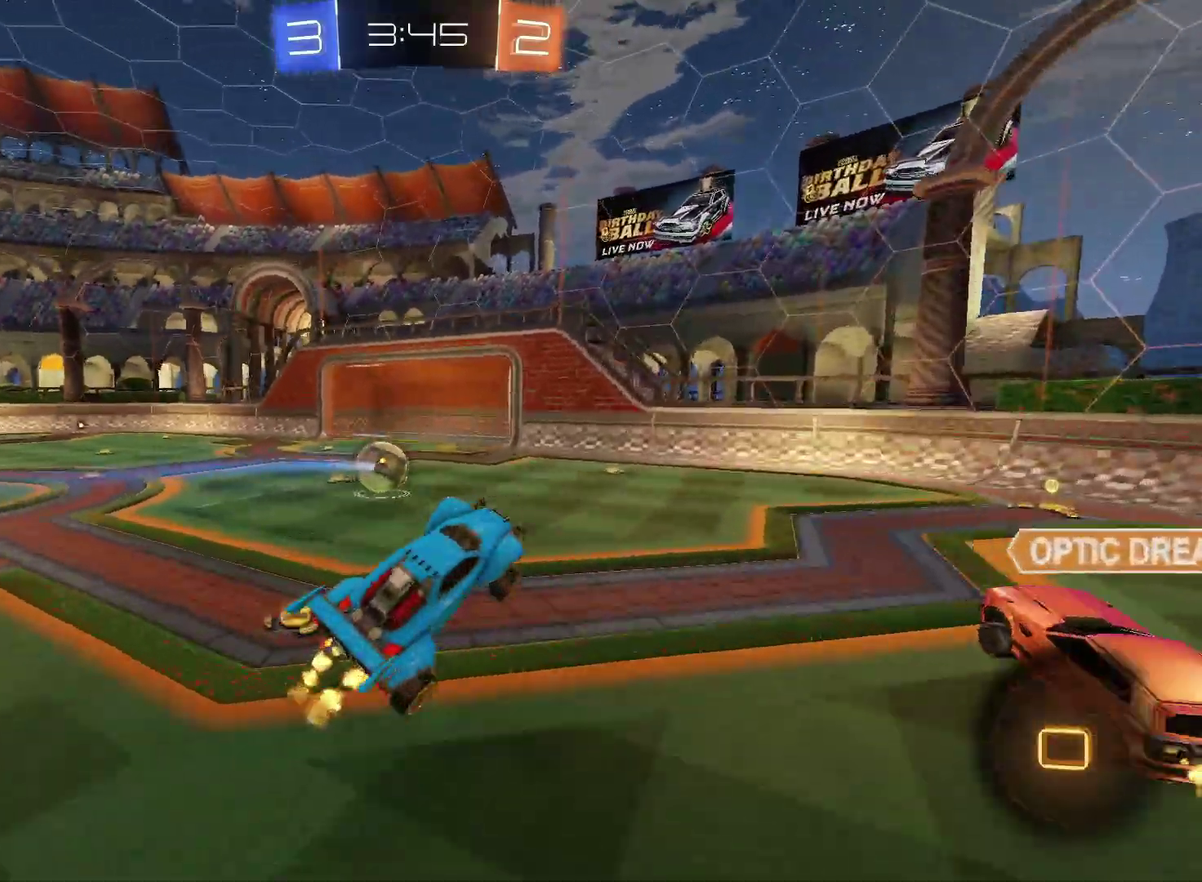
{"buttons": ["R2"], "left_stick": "left", "right_stick": "center", "events": [[150, "left_stick", "up-left"], [250, "left_stick", "center"], [300, "left_stick", "left"]]}
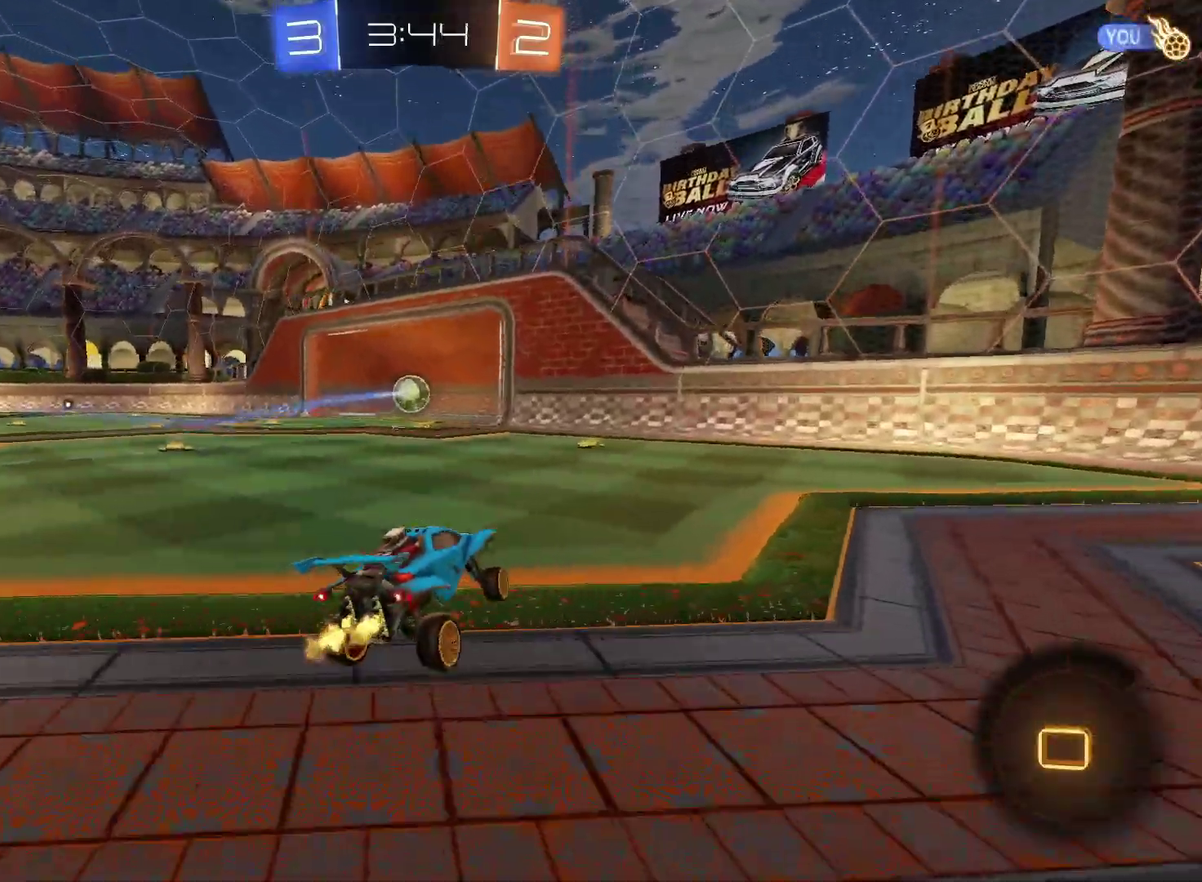
{"buttons": ["TRIANGLE"], "left_stick": "down", "right_stick": "center", "events": [[117, "left_stick", "up-left"], [150, "CROSS", "down"], [267, "left_stick", "down"], [367, "TRIANGLE", "down"], [383, "CROSS", "up"], [417, "R2", "up"]]}
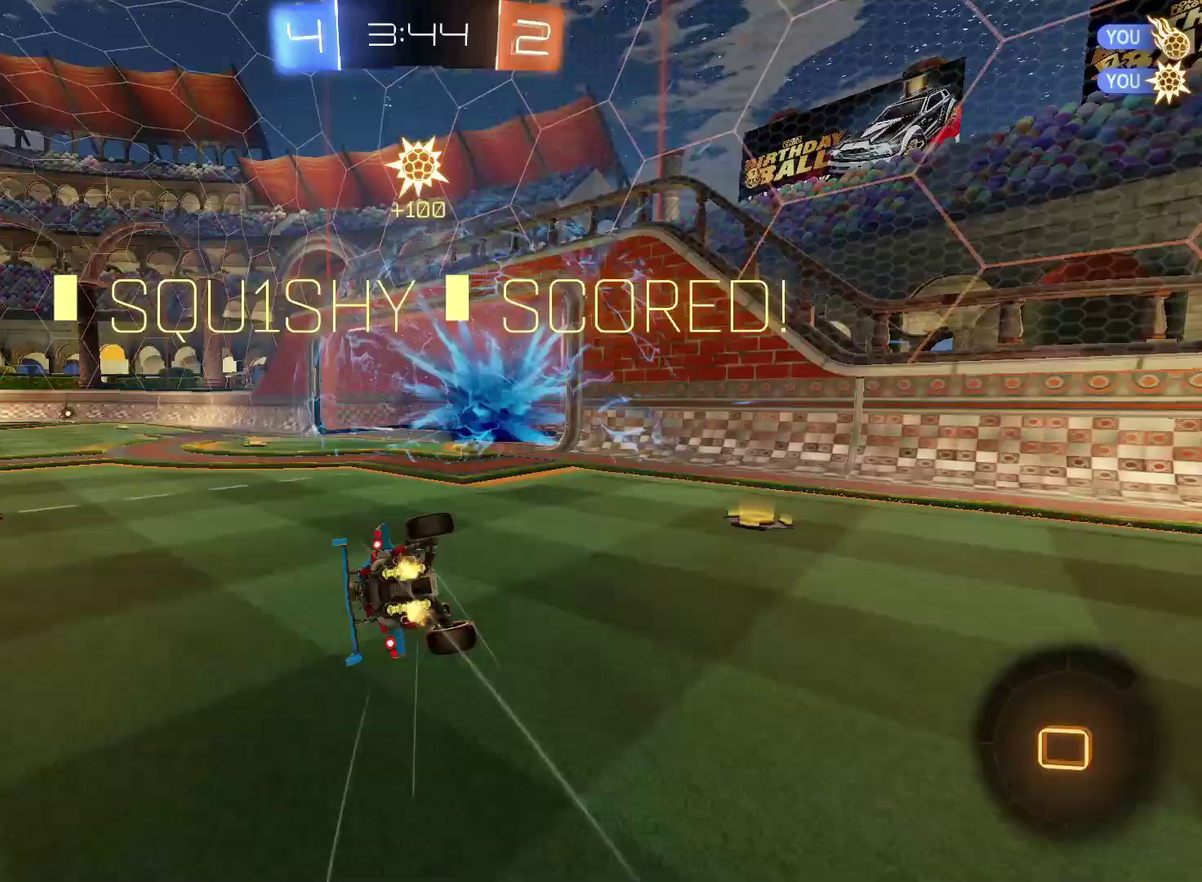
{"buttons": [], "left_stick": "down-left", "right_stick": "center", "events": [[33, "TRIANGLE", "up"], [117, "TRIANGLE", "down"], [150, "left_stick", "down-left"], [300, "TRIANGLE", "up"]]}
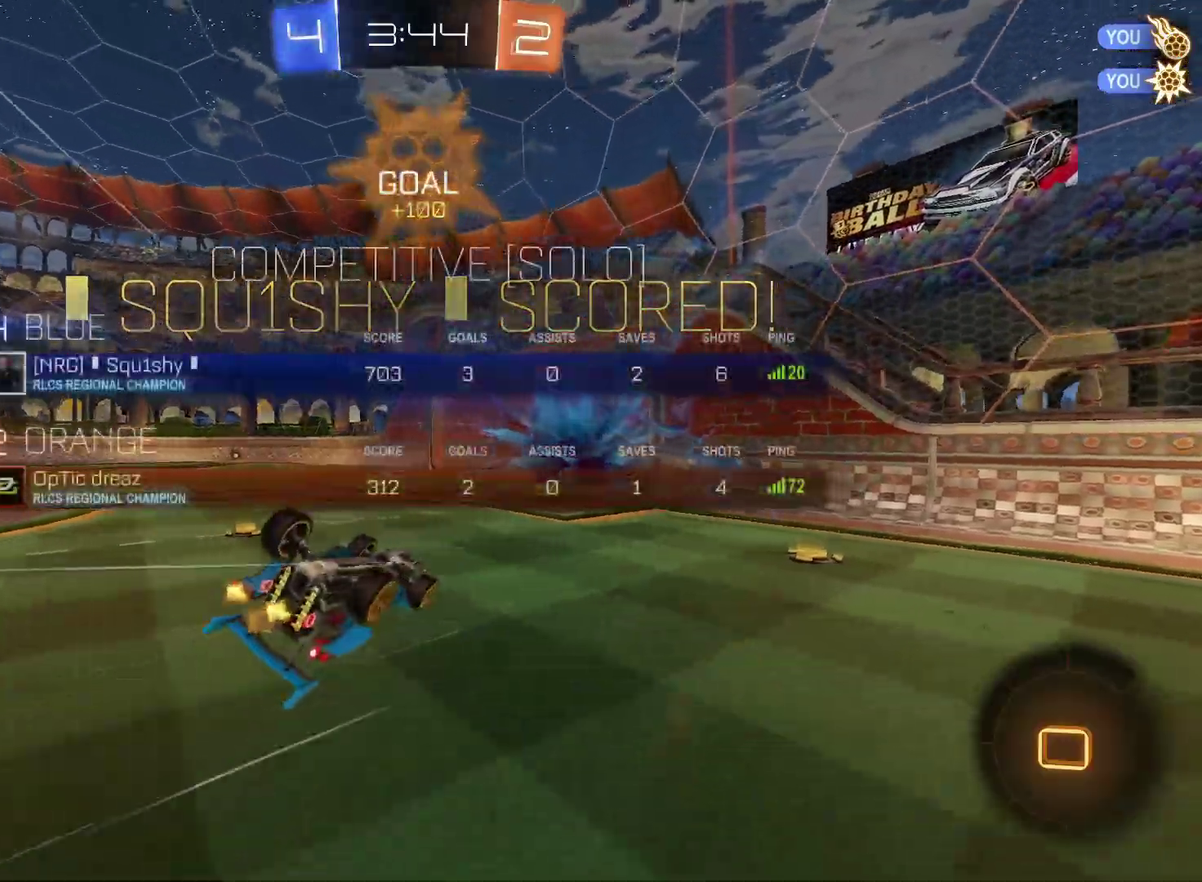
{"buttons": ["TRIANGLE", "R2"], "left_stick": "up-left", "right_stick": "center", "events": [[50, "left_stick", "left"], [217, "left_stick", "up-left"], [300, "TRIANGLE", "down"], [467, "R2", "down"]]}
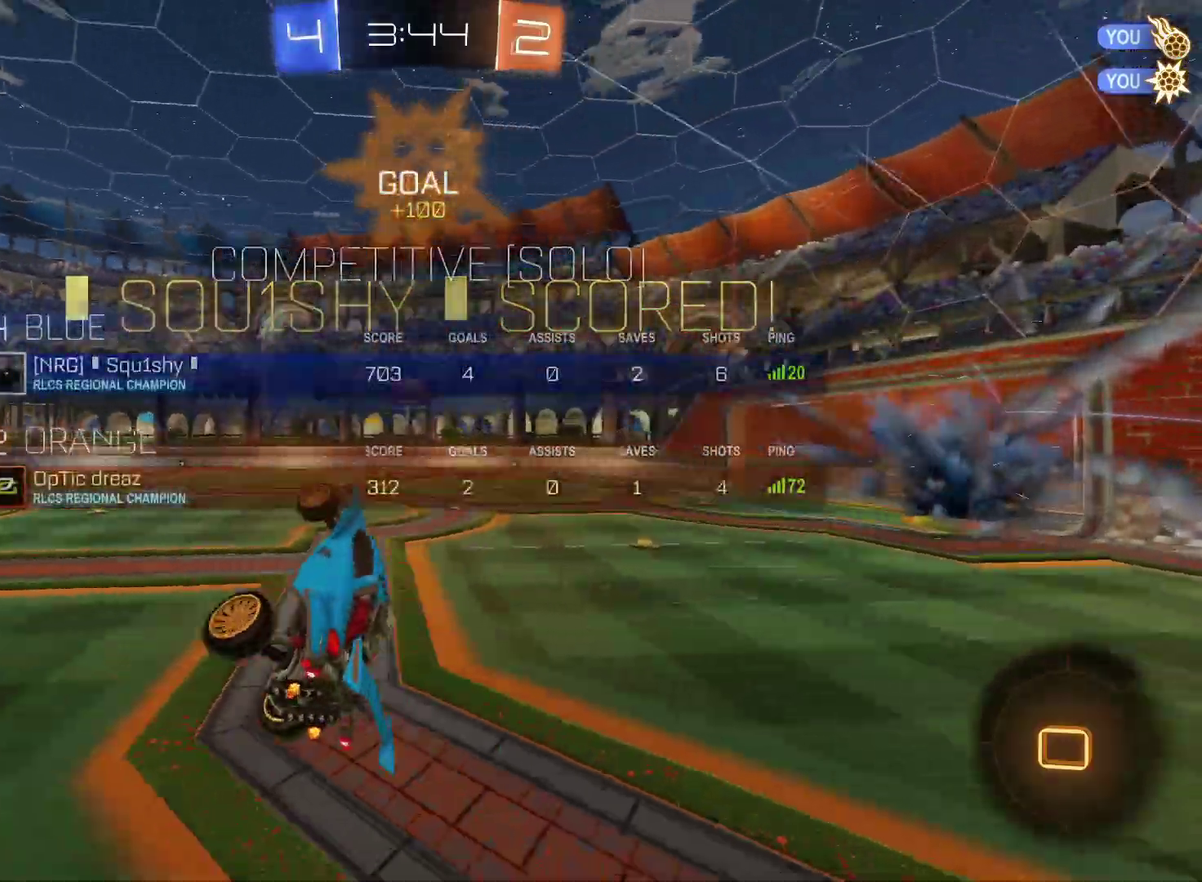
{"buttons": ["SQUARE", "R2"], "left_stick": "left", "right_stick": "center", "events": [[17, "TRIANGLE", "up"], [50, "SQUARE", "down"], [250, "left_stick", "left"]]}
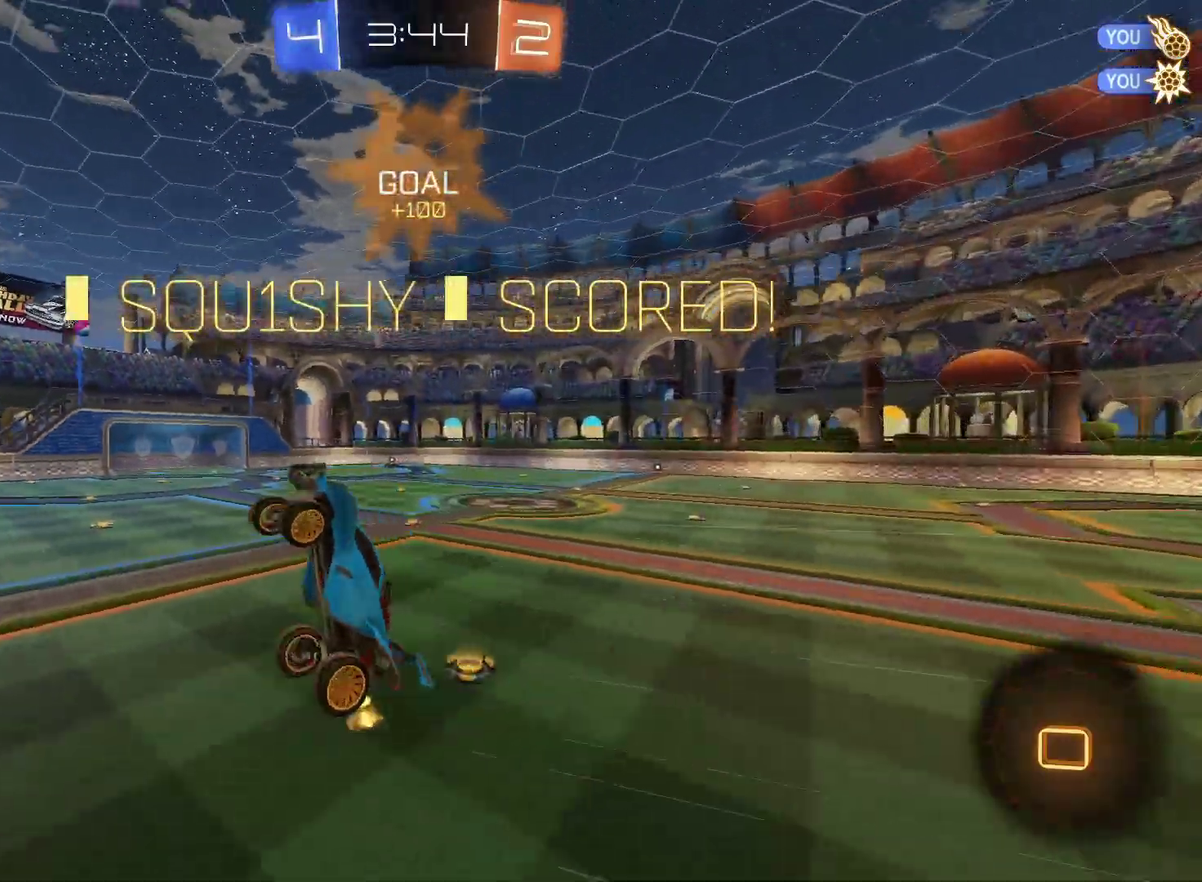
{"buttons": ["TRIANGLE", "R2"], "left_stick": "up-left", "right_stick": "center", "events": [[267, "TRIANGLE", "down"], [317, "left_stick", "up-left"], [417, "SQUARE", "up"]]}
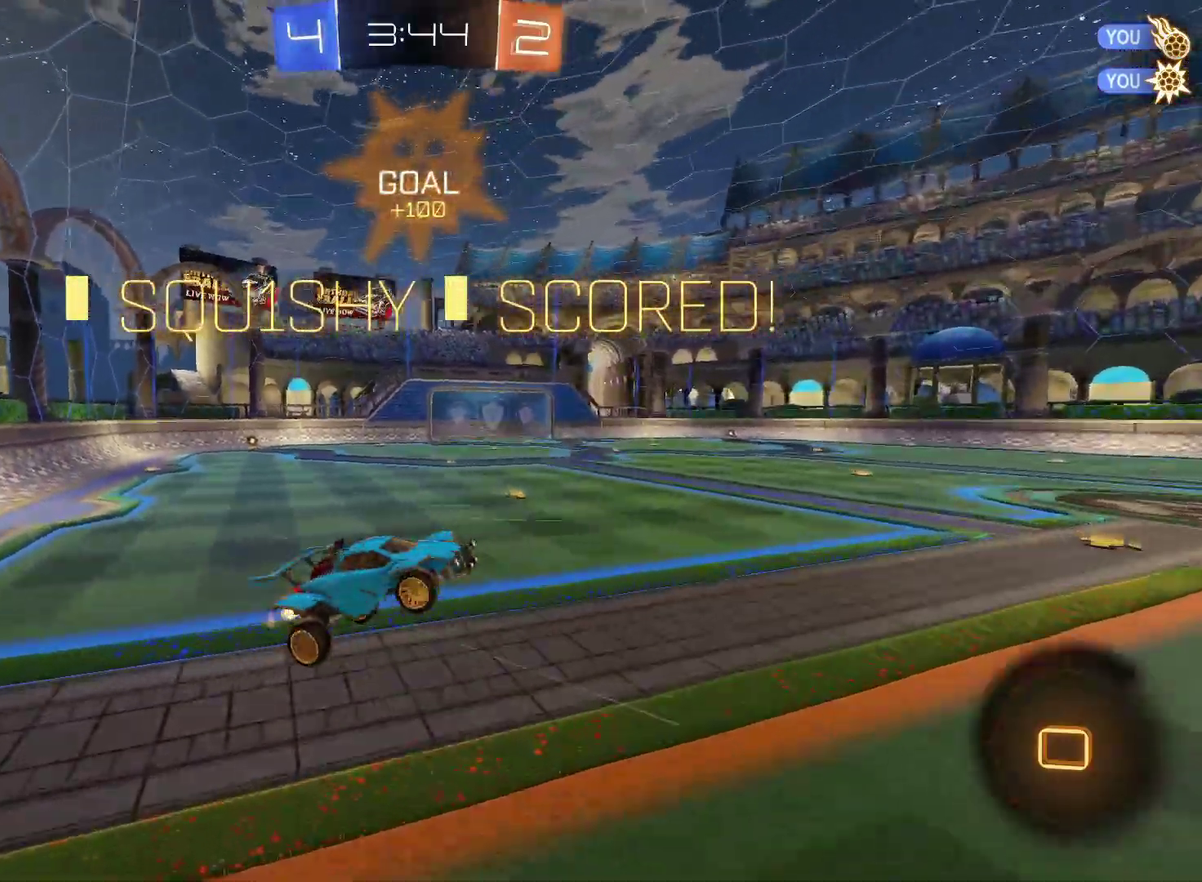
{"buttons": ["R2"], "left_stick": "up-left", "right_stick": "center", "events": [[67, "TRIANGLE", "up"], [83, "left_stick", "up"], [150, "left_stick", "center"], [417, "left_stick", "up-left"], [450, "CROSS", "down"], [500, "CROSS", "up"]]}
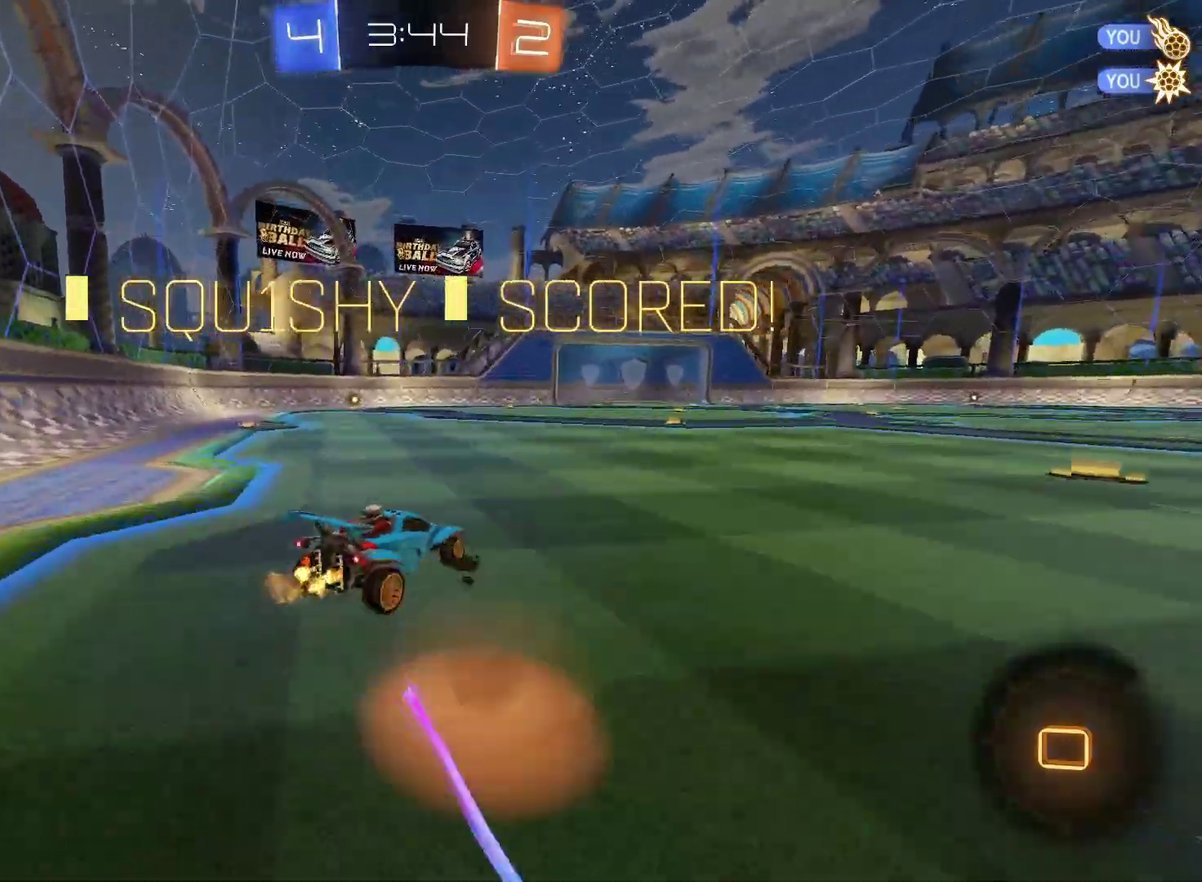
{"buttons": [], "left_stick": "down-left", "right_stick": "center", "events": [[17, "left_stick", "up"], [50, "CROSS", "down"], [117, "left_stick", "down"], [267, "CROSS", "up"], [467, "R2", "up"], [467, "left_stick", "down-left"]]}
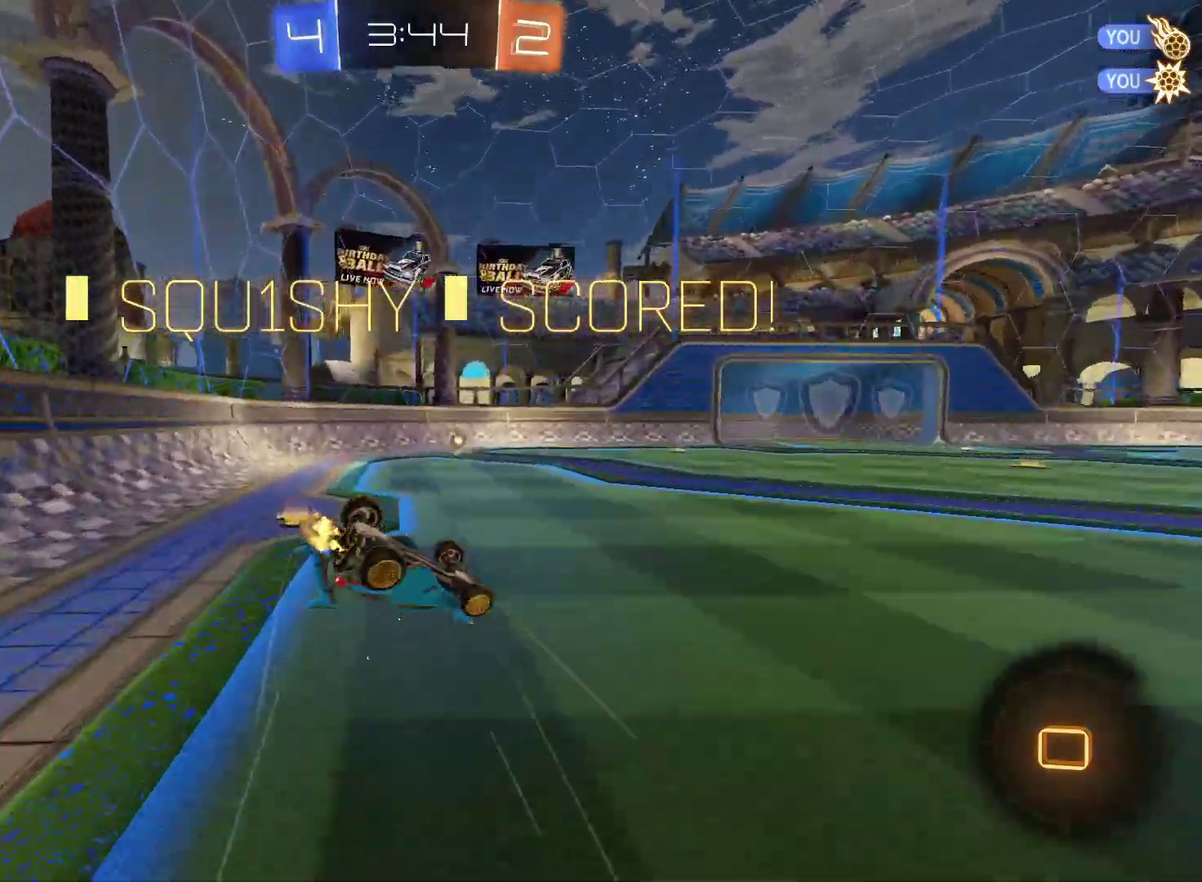
{"buttons": [], "left_stick": "center", "right_stick": "center", "events": [[200, "left_stick", "center"]]}
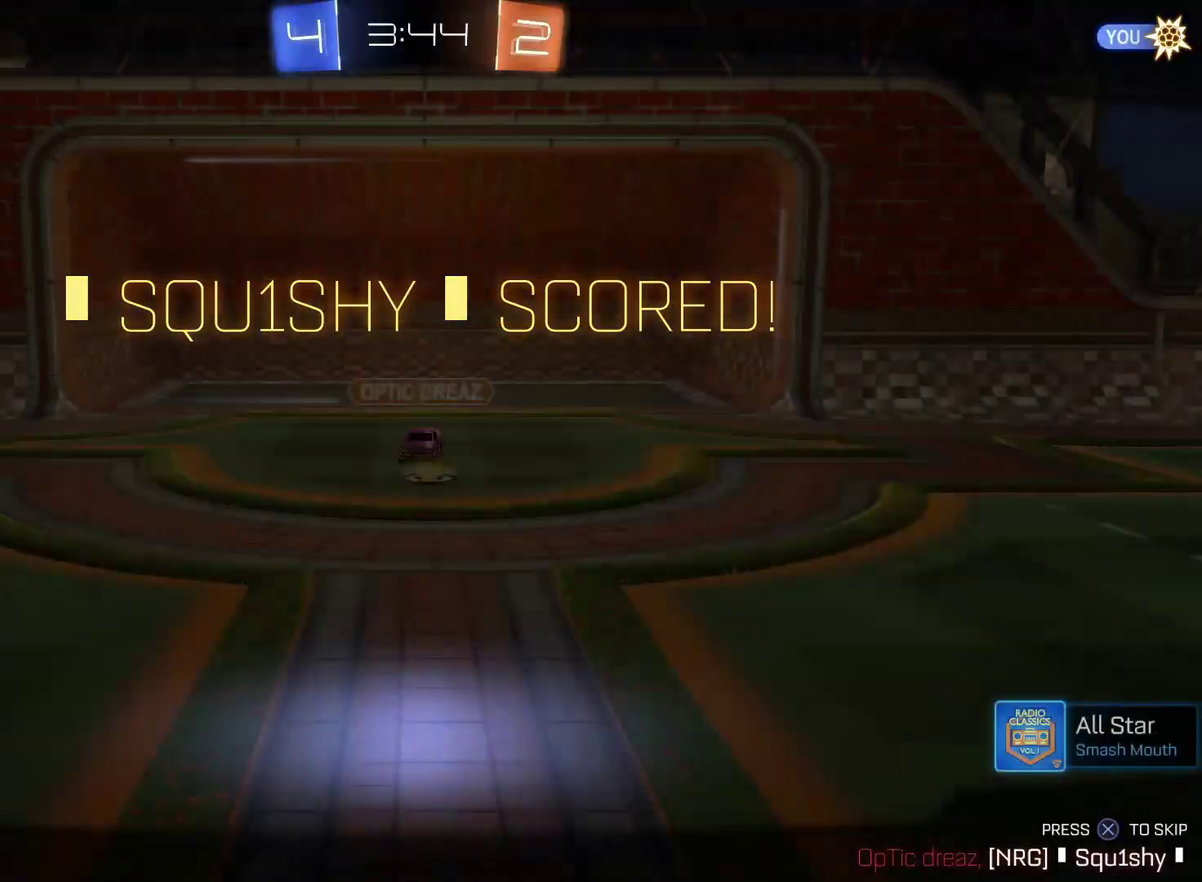
{"buttons": [], "left_stick": "center", "right_stick": "center", "events": [[150, "CROSS", "down"], [250, "CROSS", "up"]]}
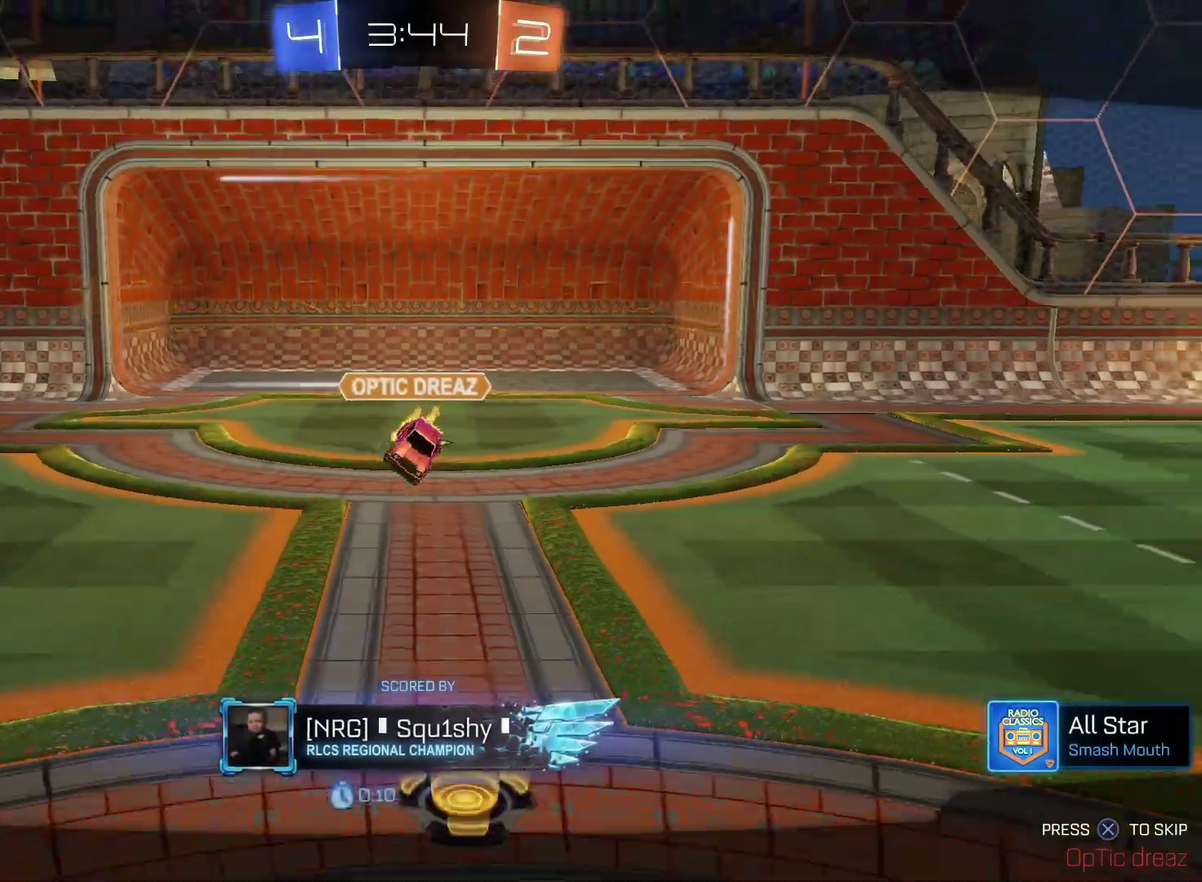
{"buttons": [], "left_stick": "center", "right_stick": "center", "events": []}
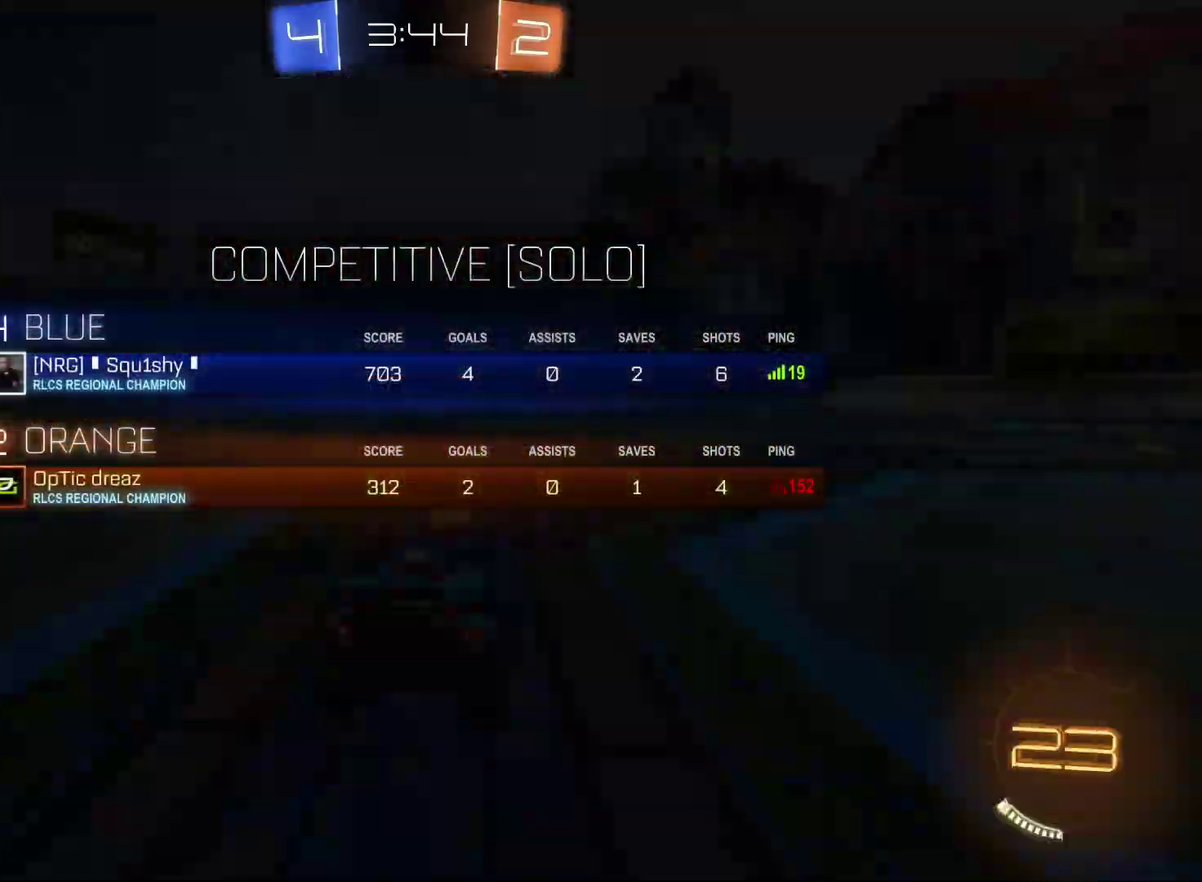
{"buttons": [], "left_stick": "center", "right_stick": "center", "events": []}
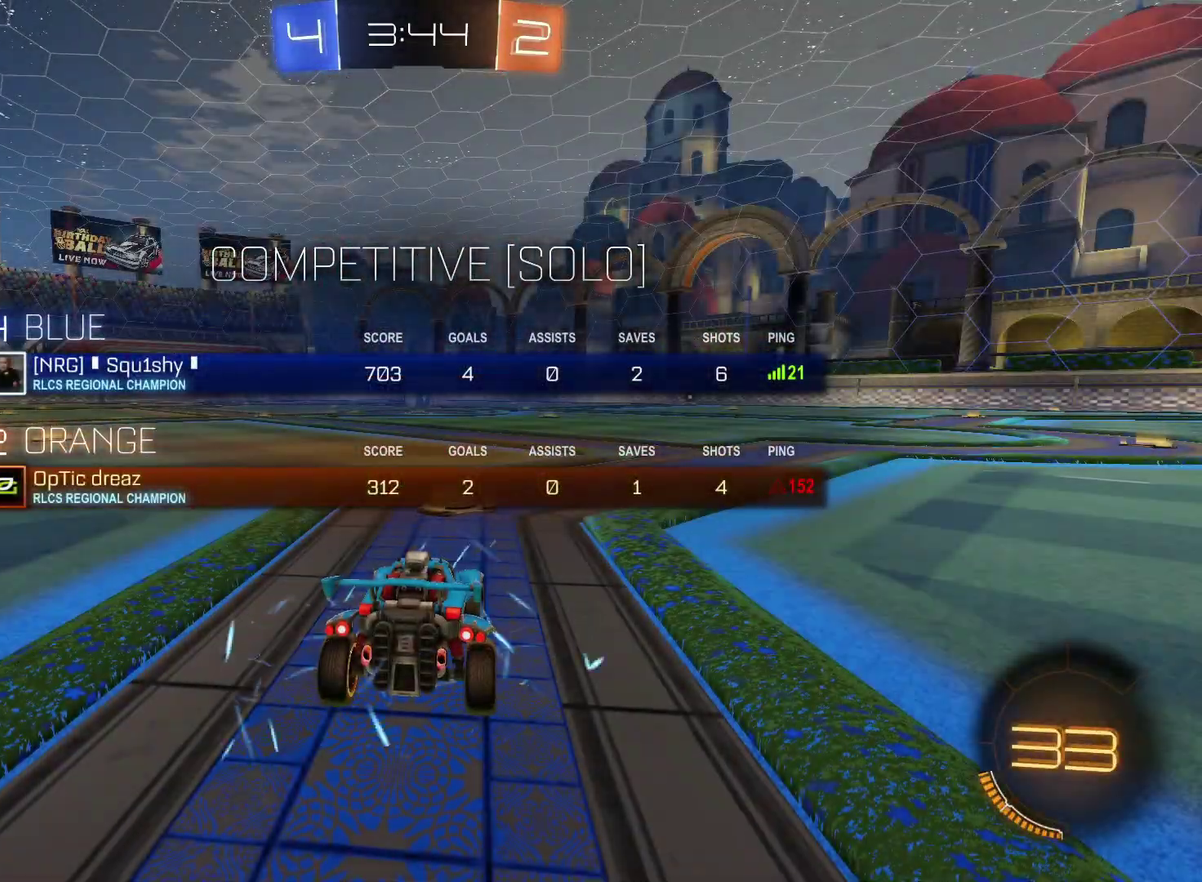
{"buttons": [], "left_stick": "center", "right_stick": "center", "events": []}
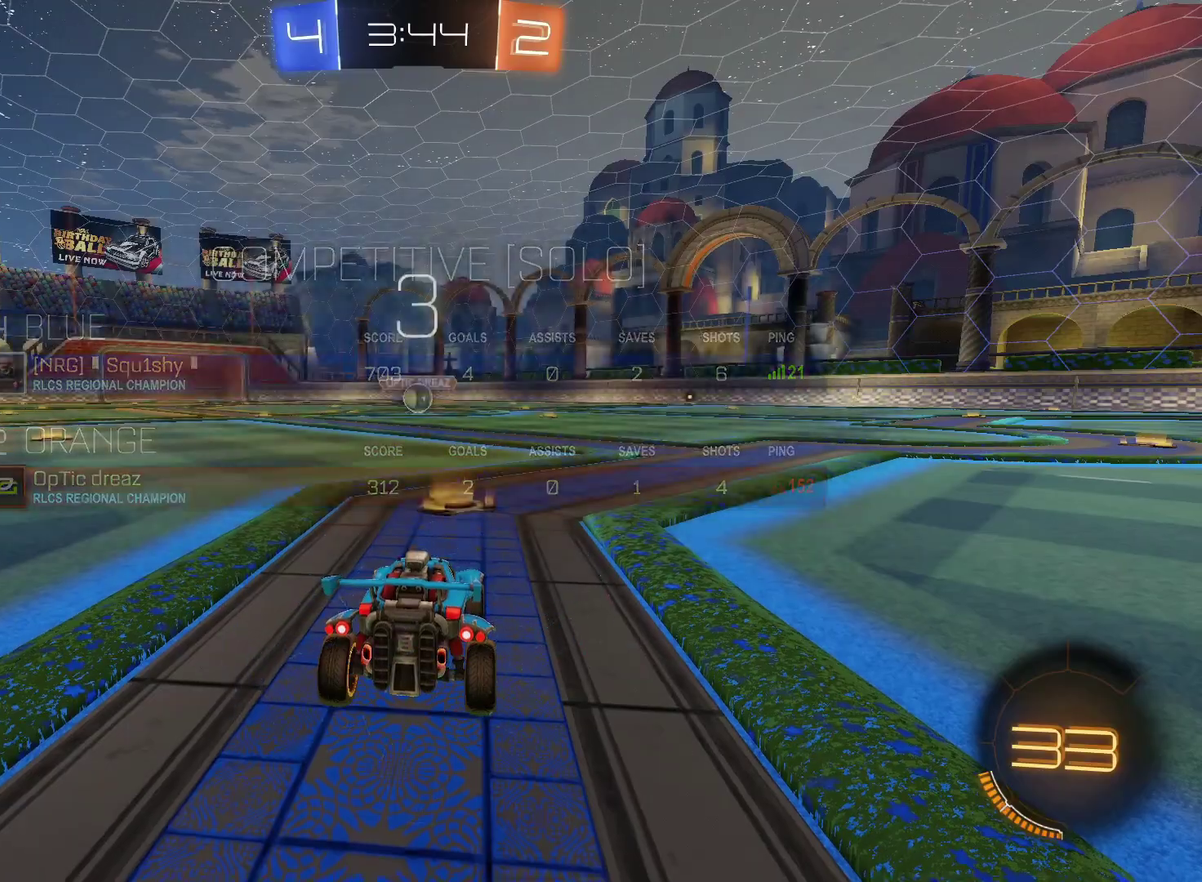
{"buttons": ["CIRCLE"], "left_stick": "center", "right_stick": "center", "events": [[350, "CIRCLE", "down"]]}
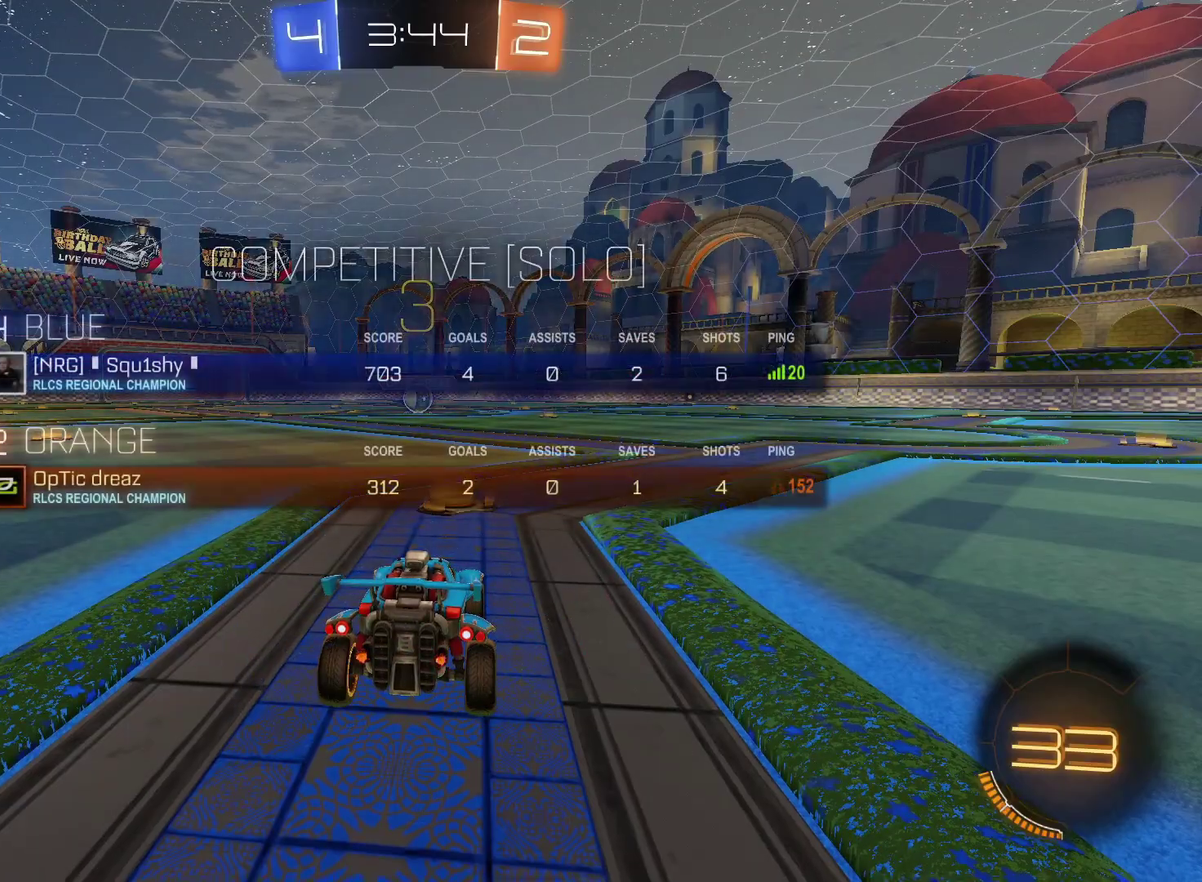
{"buttons": ["CIRCLE"], "left_stick": "center", "right_stick": "center", "events": []}
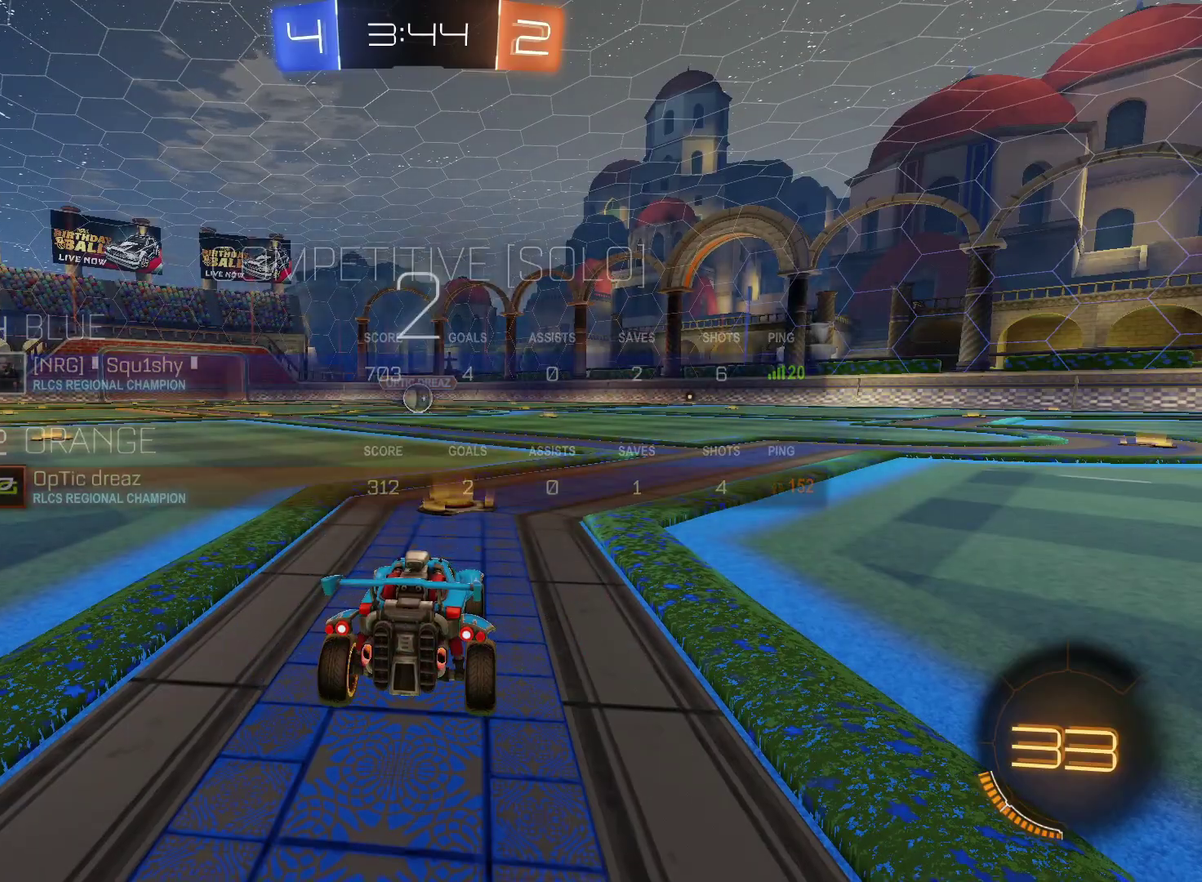
{"buttons": ["CIRCLE"], "left_stick": "center", "right_stick": "center", "events": []}
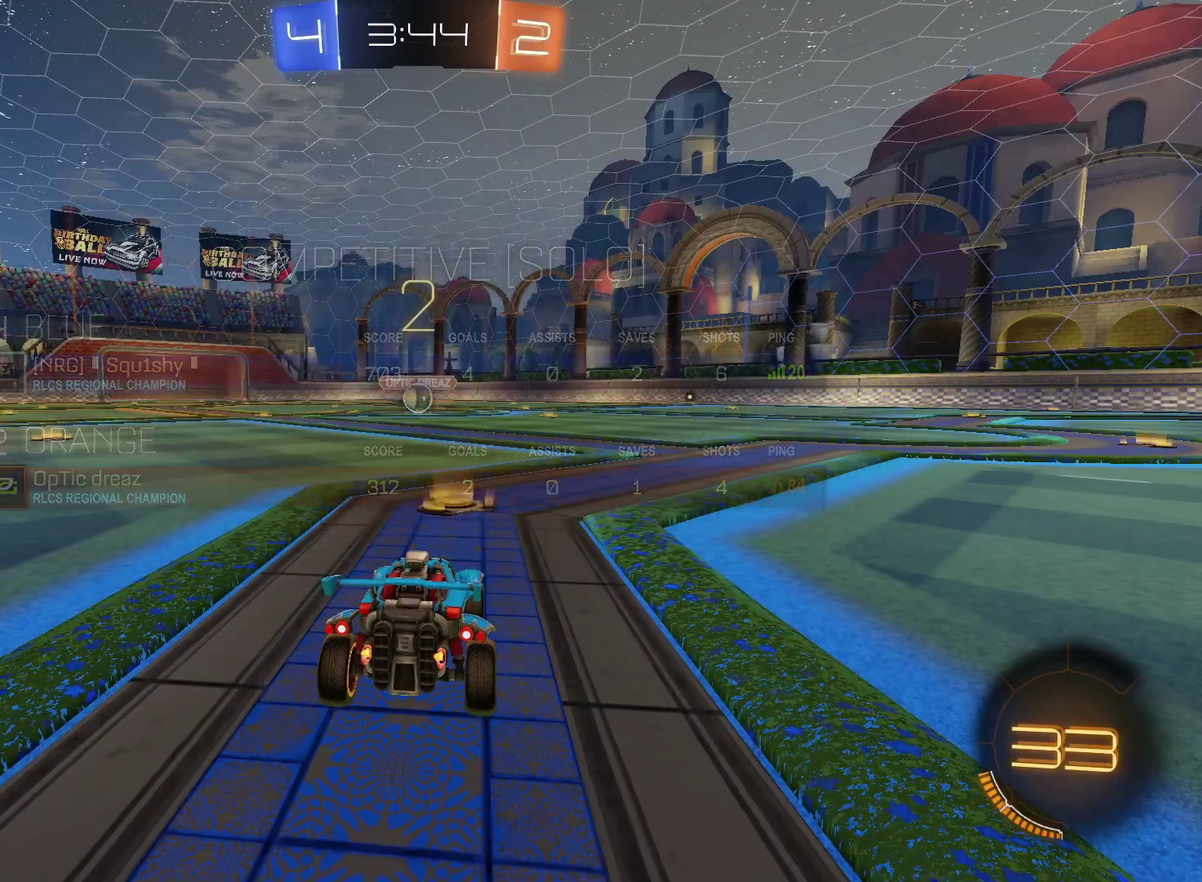
{"buttons": ["CIRCLE"], "left_stick": "center", "right_stick": "center", "events": []}
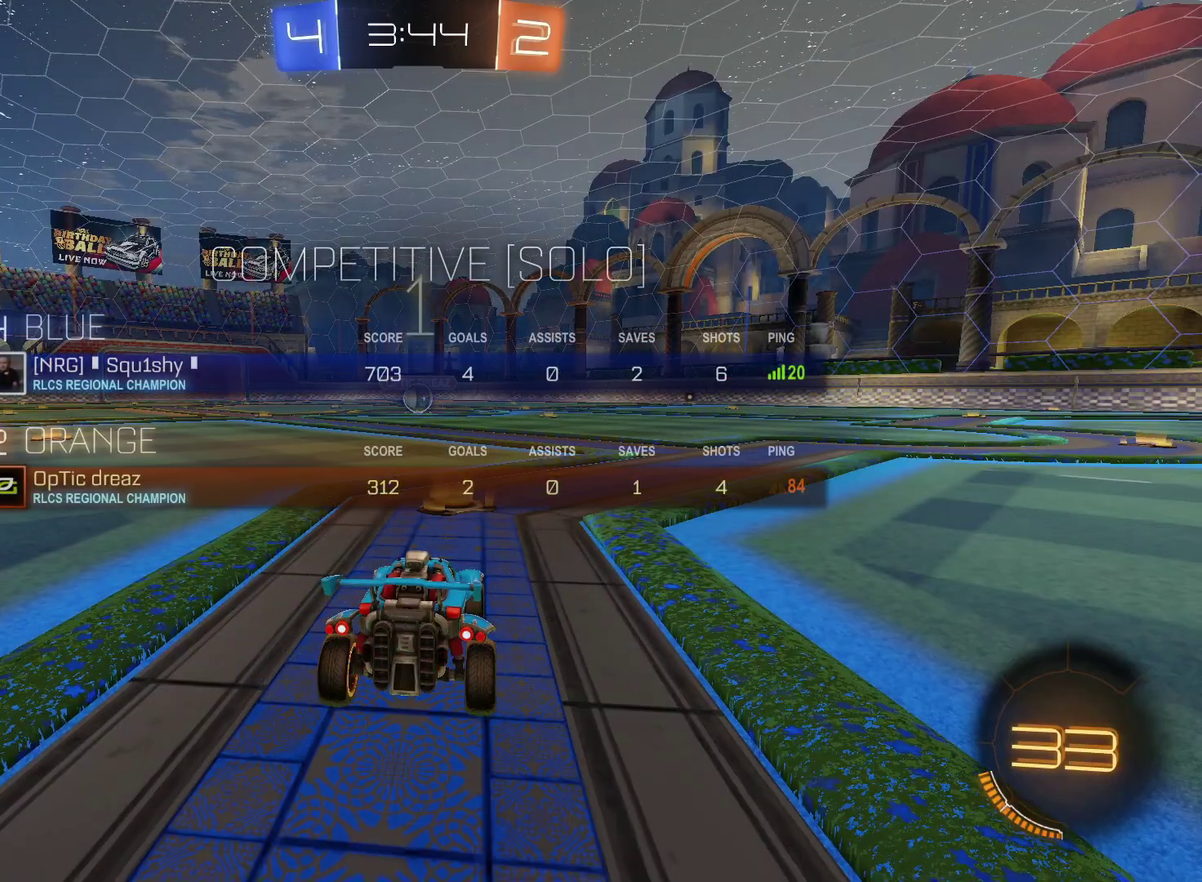
{"buttons": ["CIRCLE"], "left_stick": "center", "right_stick": "center", "events": []}
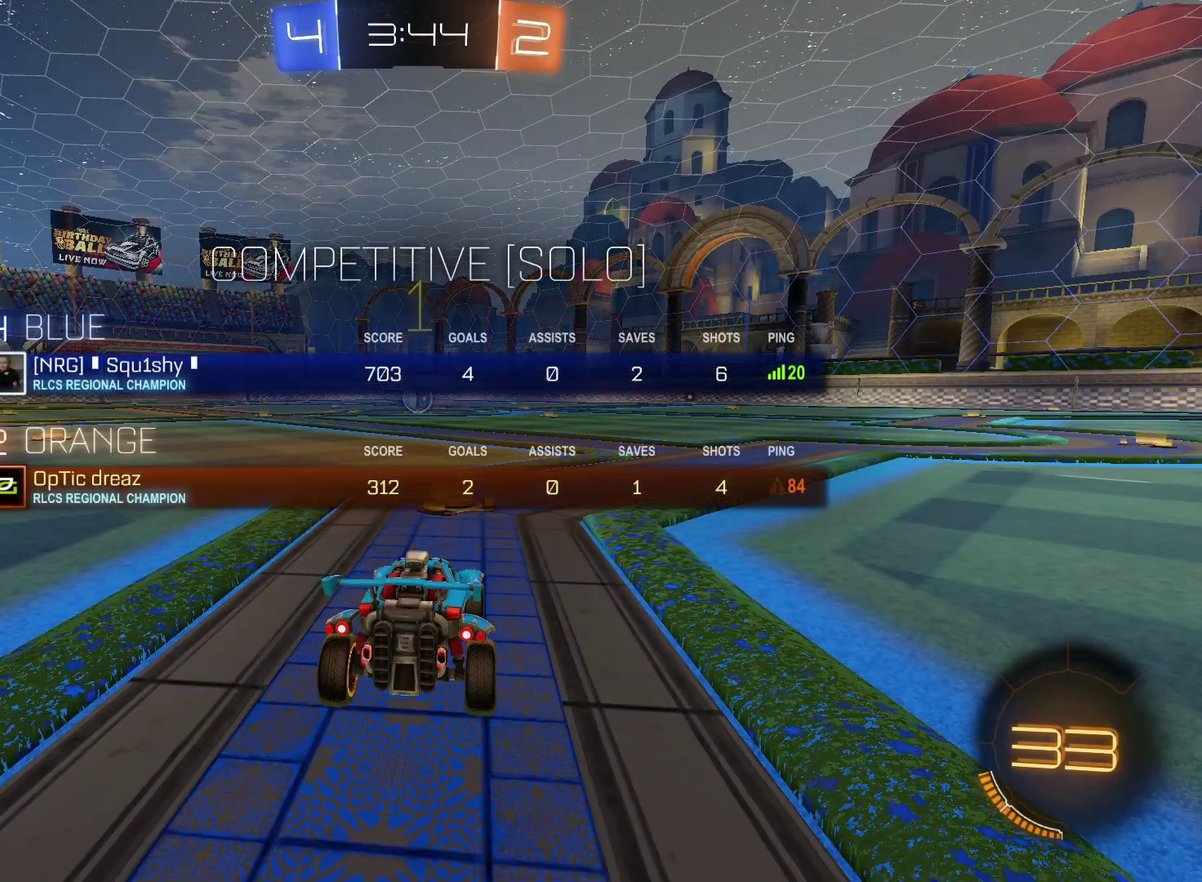
{"buttons": ["CIRCLE", "R2"], "left_stick": "center", "right_stick": "center", "events": [[100, "R2", "down"]]}